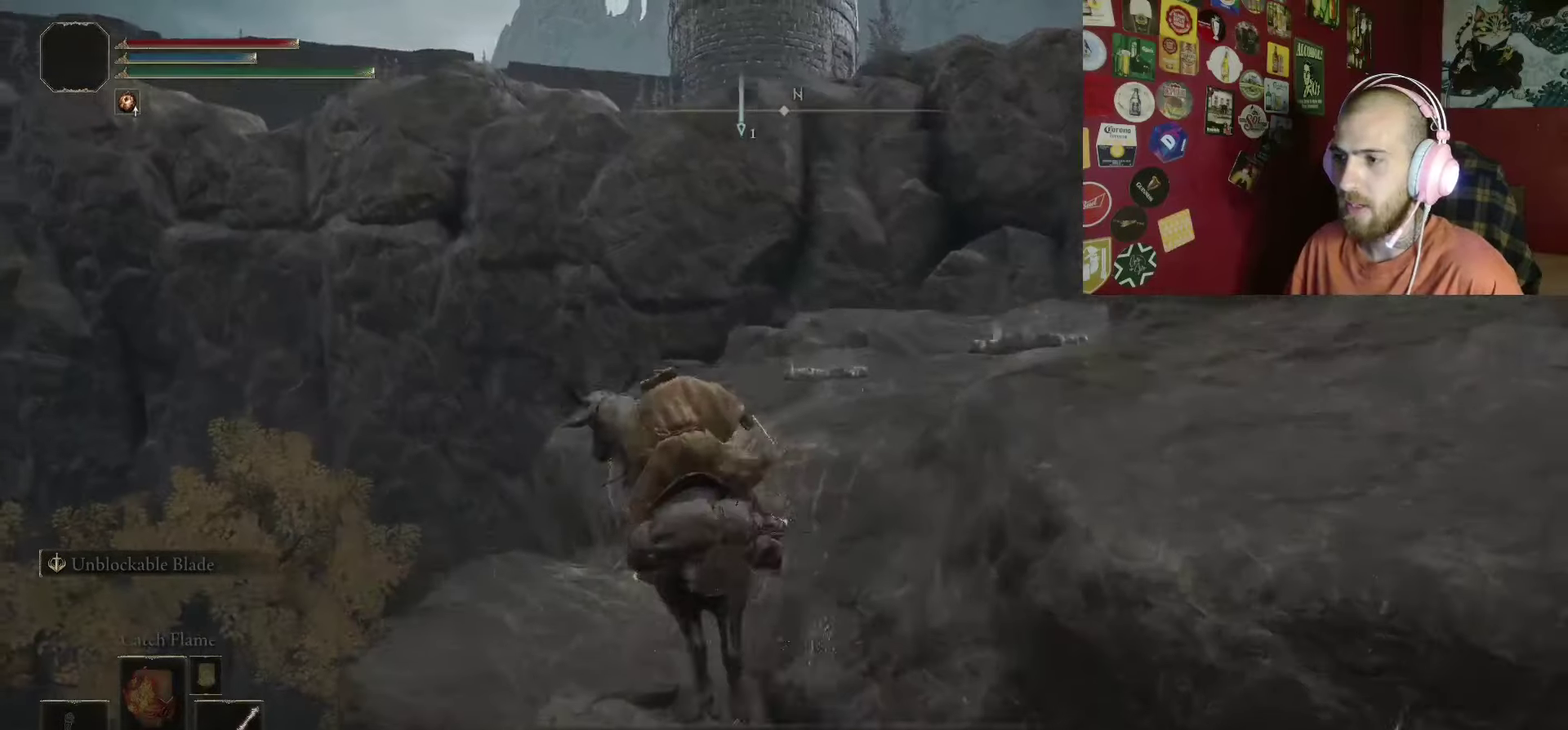
Gameplay with a controller (Xbox layout); each line is a JSON object with the inputs held at the frame after it. "events" lists button and stick changes between this image and that frame as [ms after this image, input, new state], when the widget could be followed in between.
{"buttons": [], "left_stick": "up-right", "right_stick": "down-right", "events": [[50, "left_stick", "up-right"], [67, "A", "up"], [233, "right_stick", "down-right"]]}
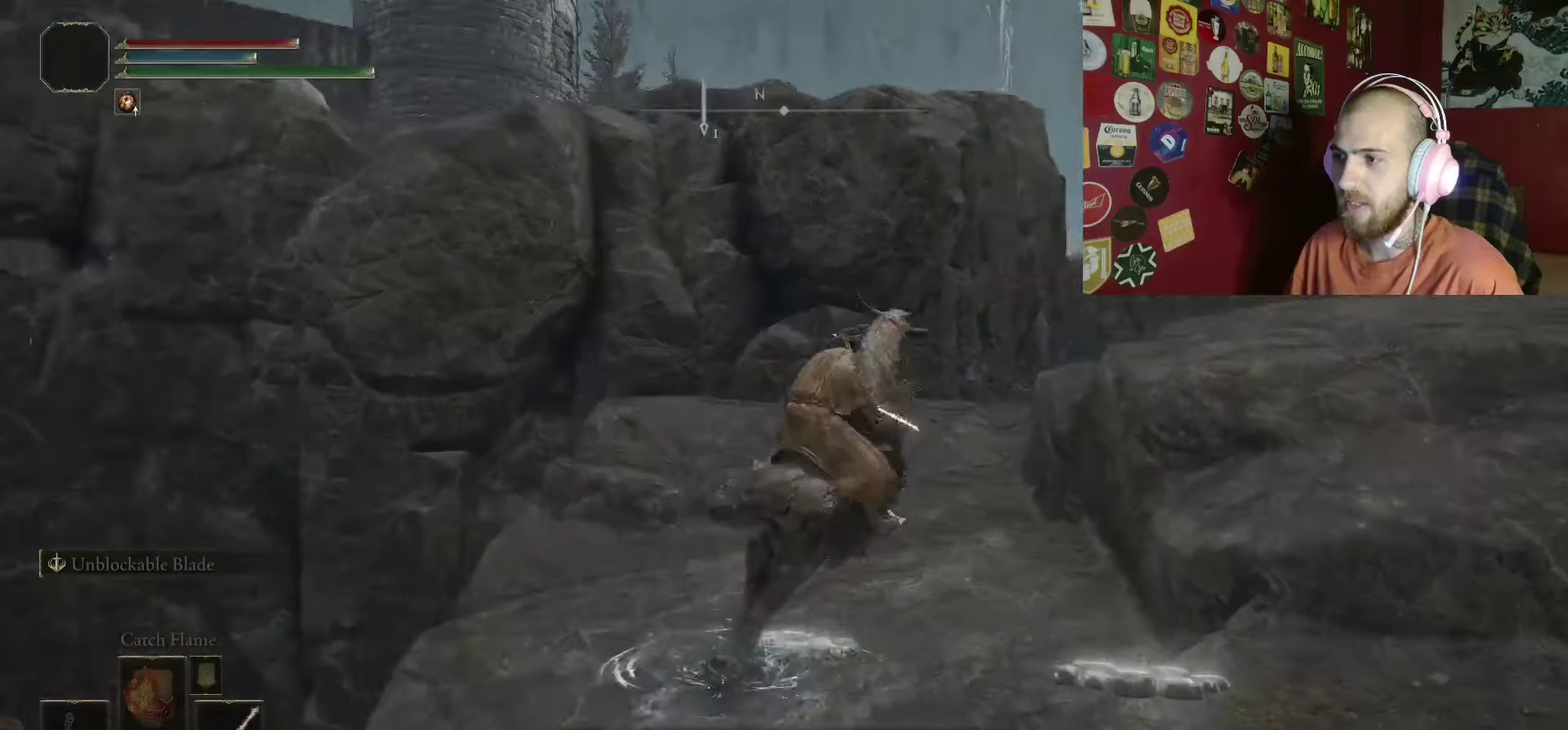
{"buttons": [], "left_stick": "up", "right_stick": "down", "events": [[200, "right_stick", "center"], [233, "left_stick", "up"], [500, "right_stick", "down"]]}
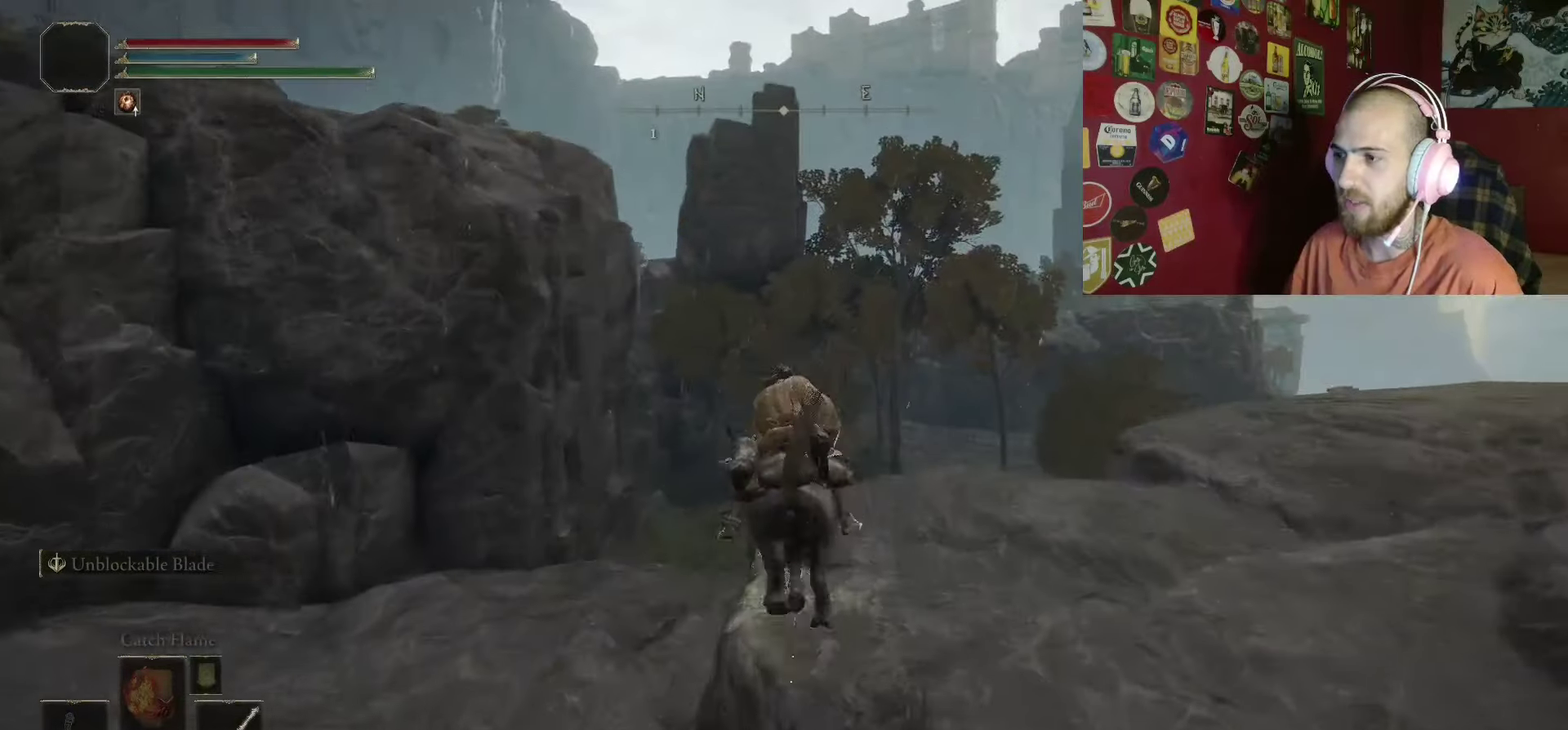
{"buttons": [], "left_stick": "up", "right_stick": "left", "events": [[83, "left_stick", "up-right"], [183, "left_stick", "right"], [233, "right_stick", "down-left"], [367, "left_stick", "up"], [483, "right_stick", "left"]]}
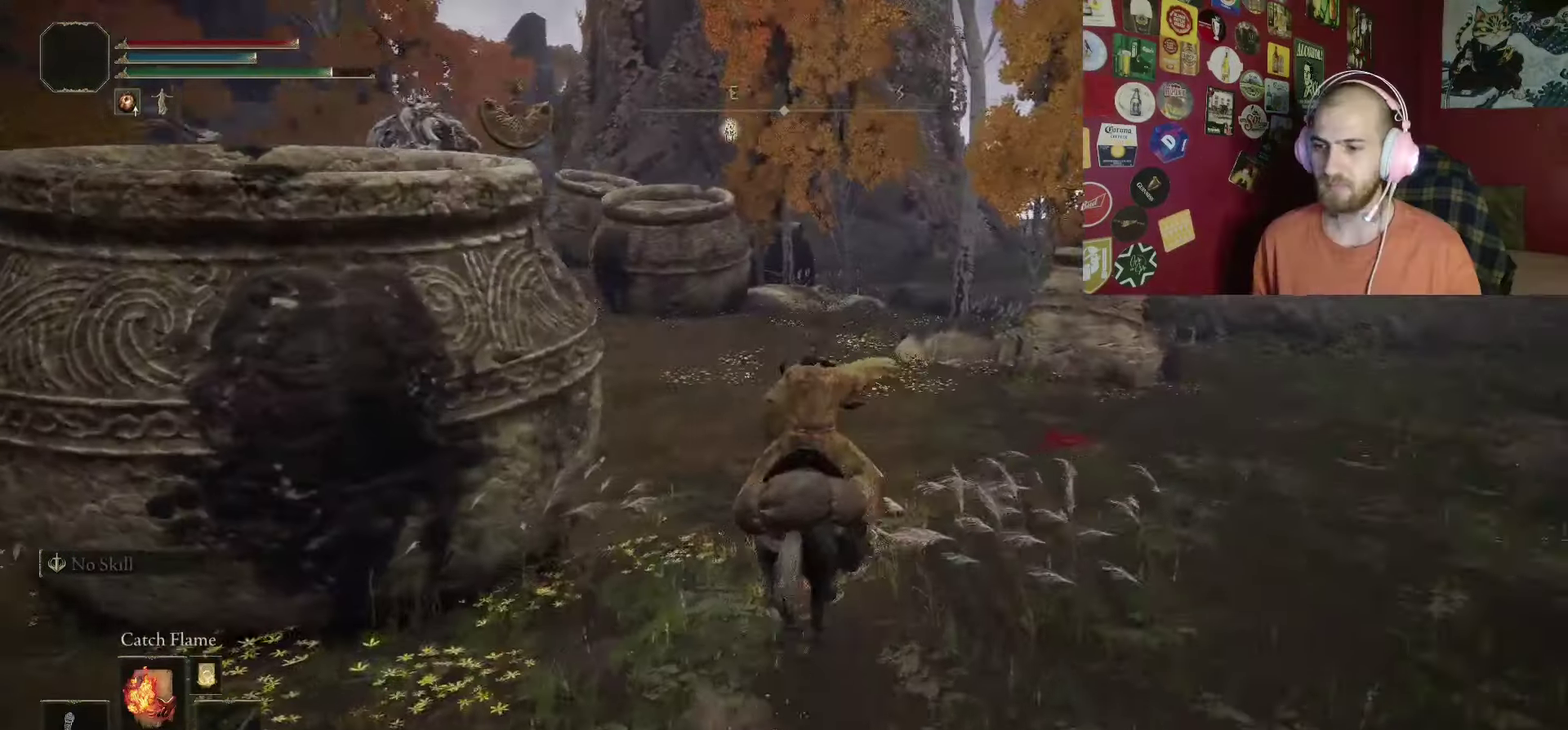
{"buttons": ["L3"], "left_stick": "up", "right_stick": "center", "events": [[67, "right_stick", "center"], [183, "R3", "down"], [300, "R3", "up"], [434, "L3", "down"]]}
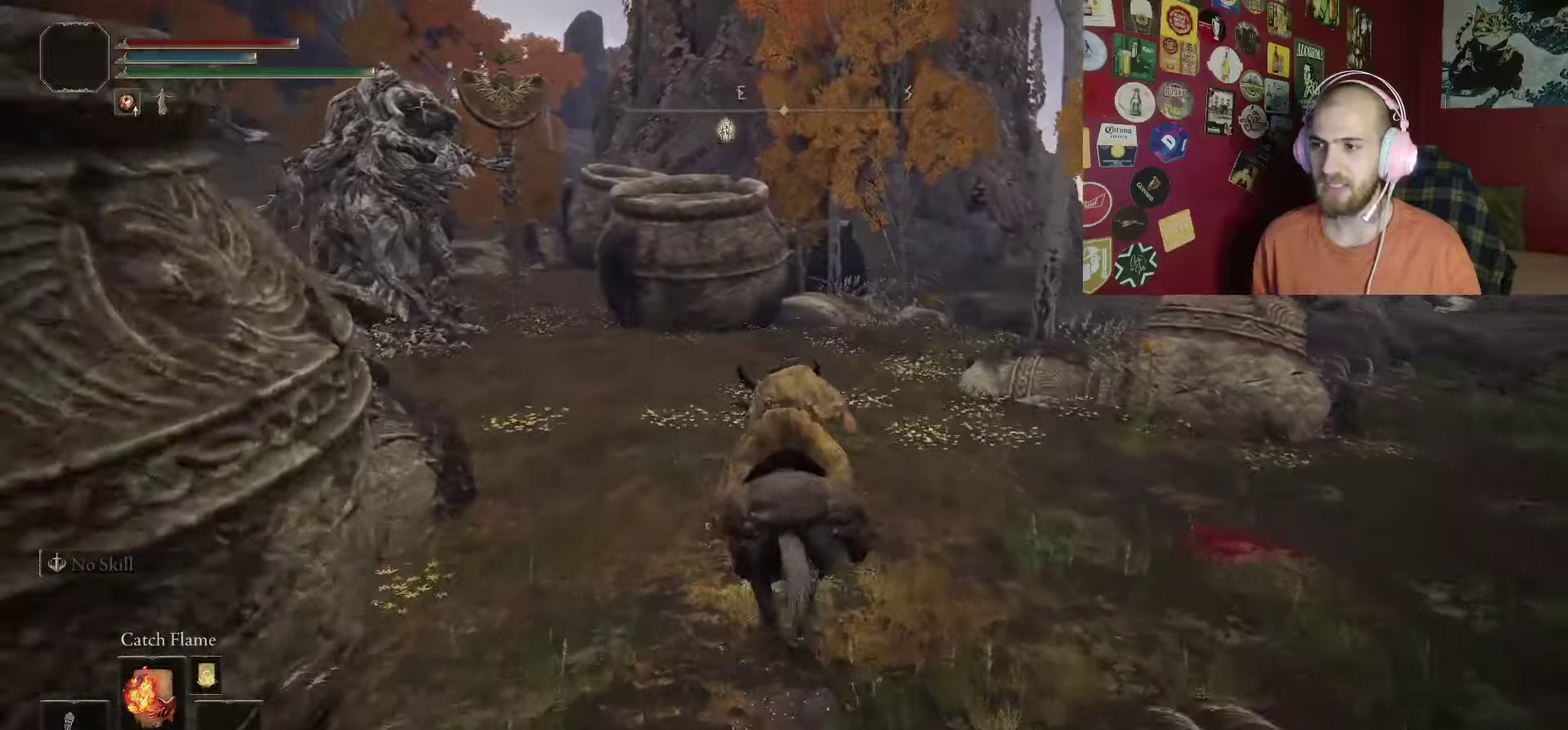
{"buttons": [], "left_stick": "up", "right_stick": "left", "events": [[116, "L3", "up"], [266, "right_stick", "left"]]}
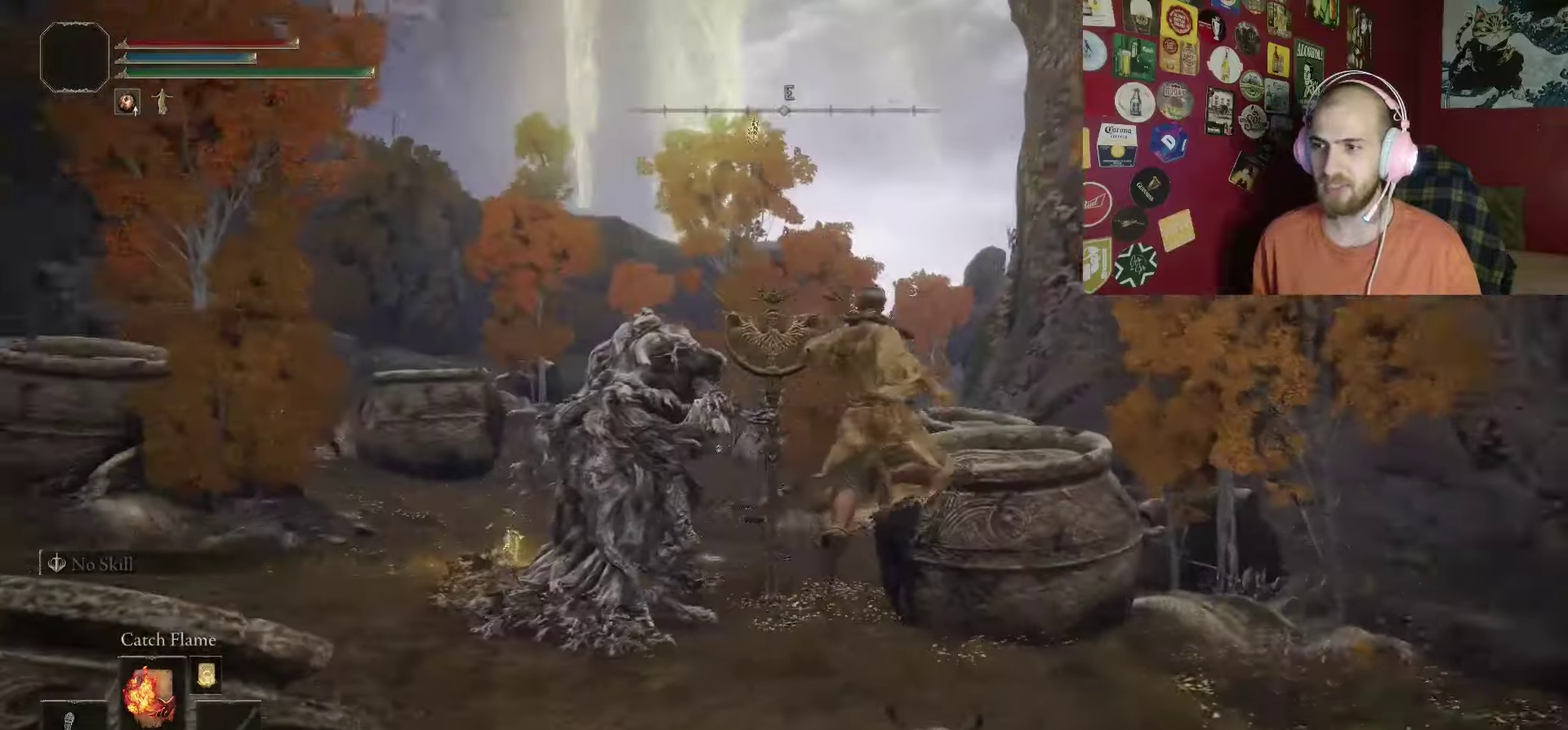
{"buttons": ["B"], "left_stick": "up", "right_stick": "center", "events": [[83, "right_stick", "down-left"], [200, "right_stick", "center"], [400, "B", "down"]]}
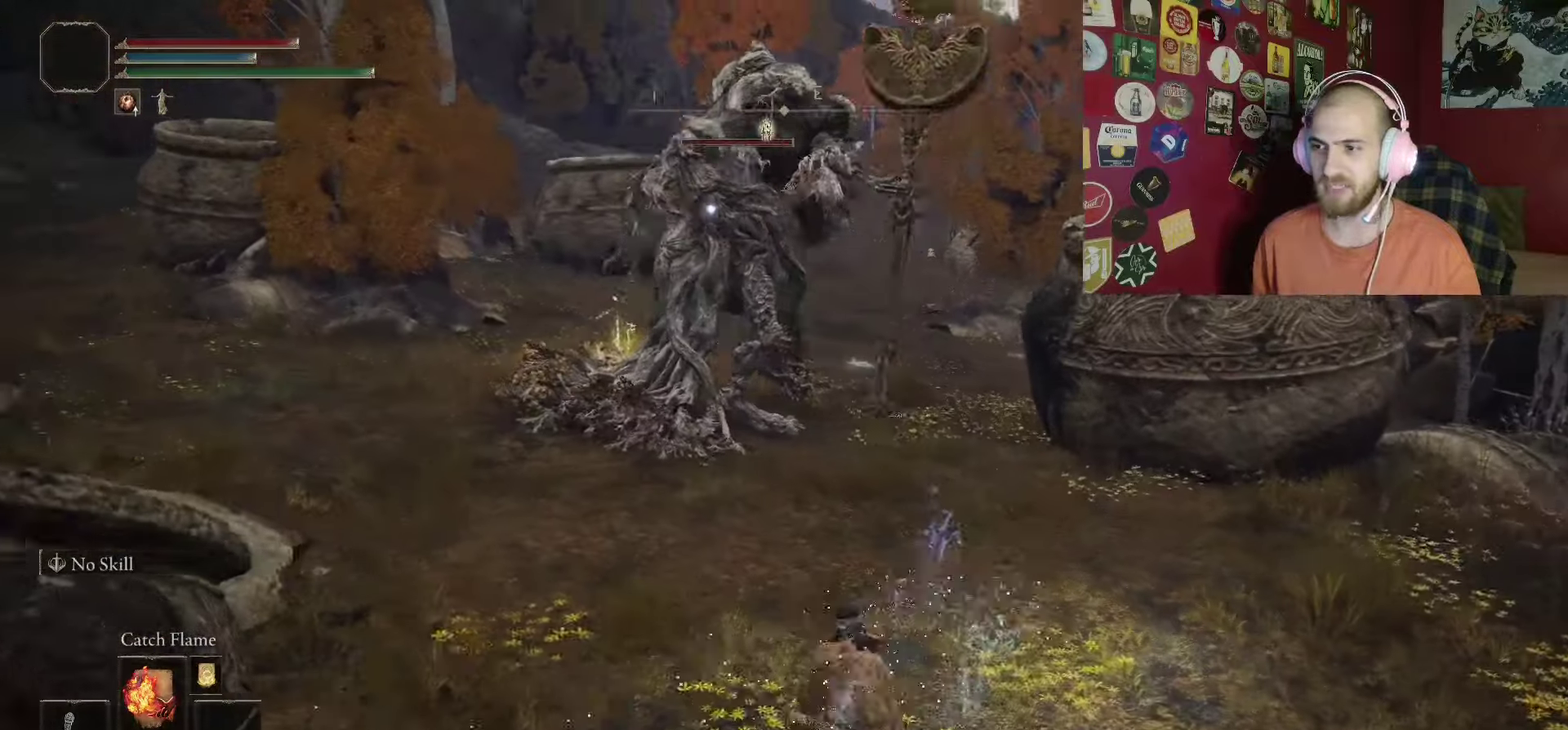
{"buttons": ["B"], "left_stick": "up", "right_stick": "center", "events": []}
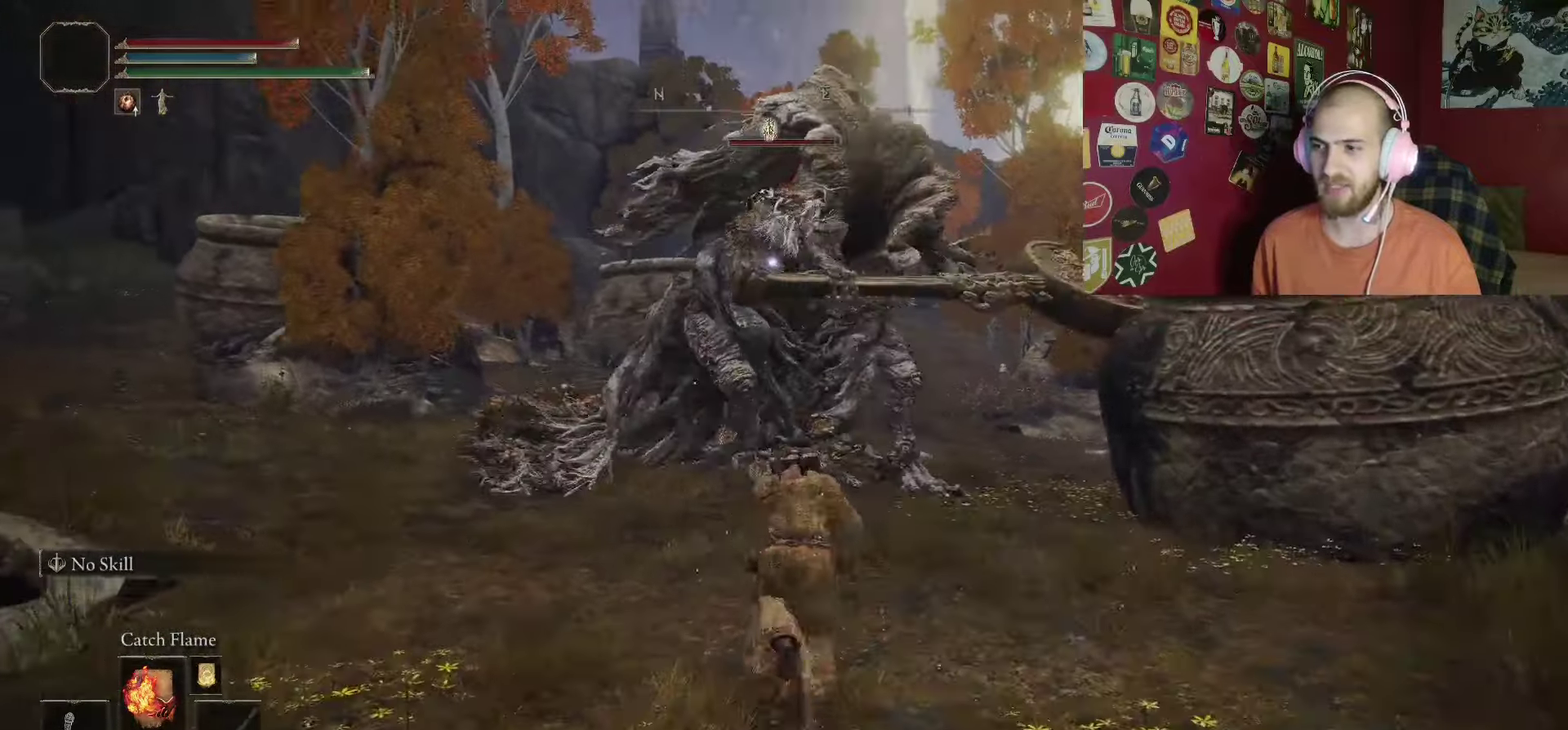
{"buttons": ["B"], "left_stick": "up", "right_stick": "center", "events": []}
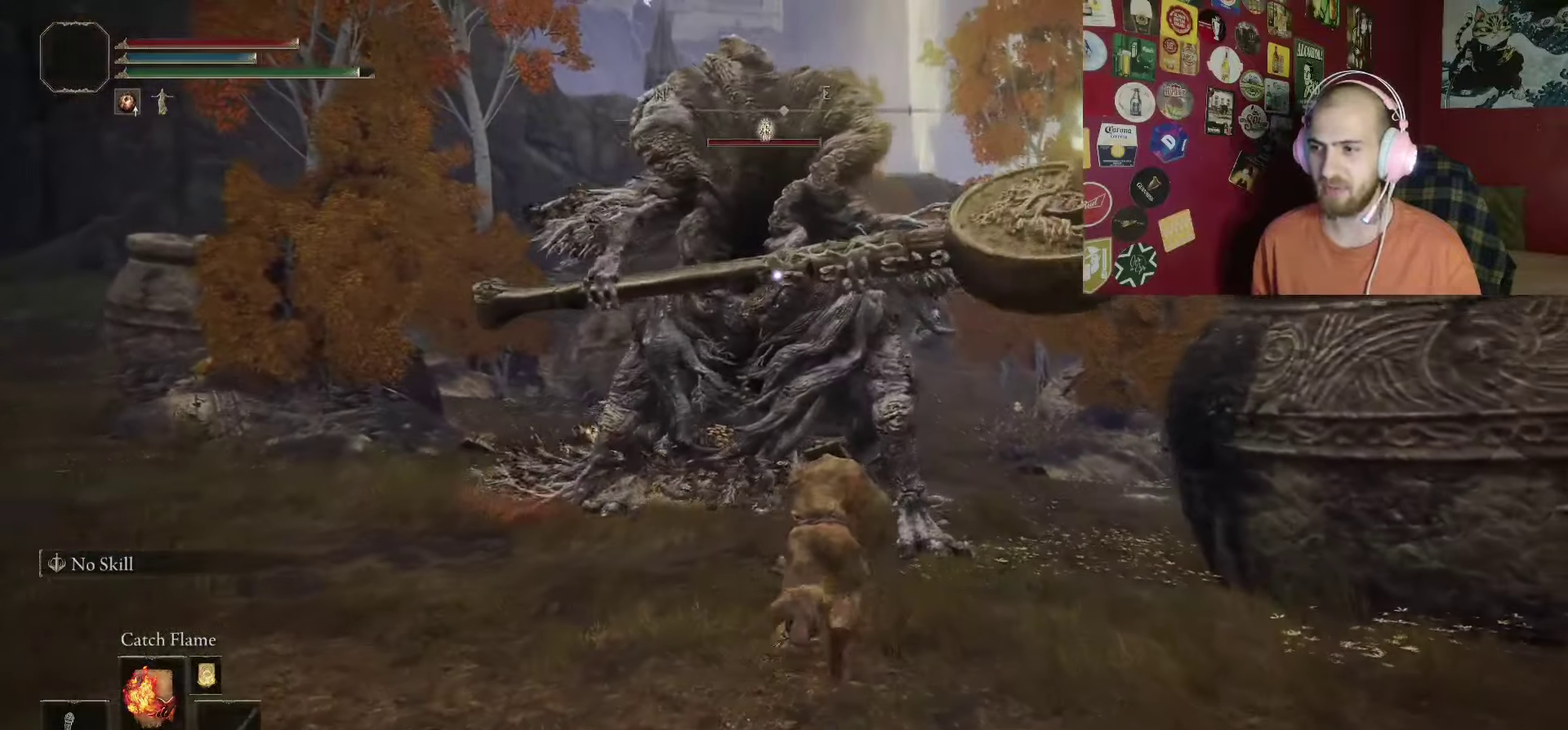
{"buttons": ["B"], "left_stick": "up", "right_stick": "center", "events": [[233, "L1", "down"], [400, "L1", "up"]]}
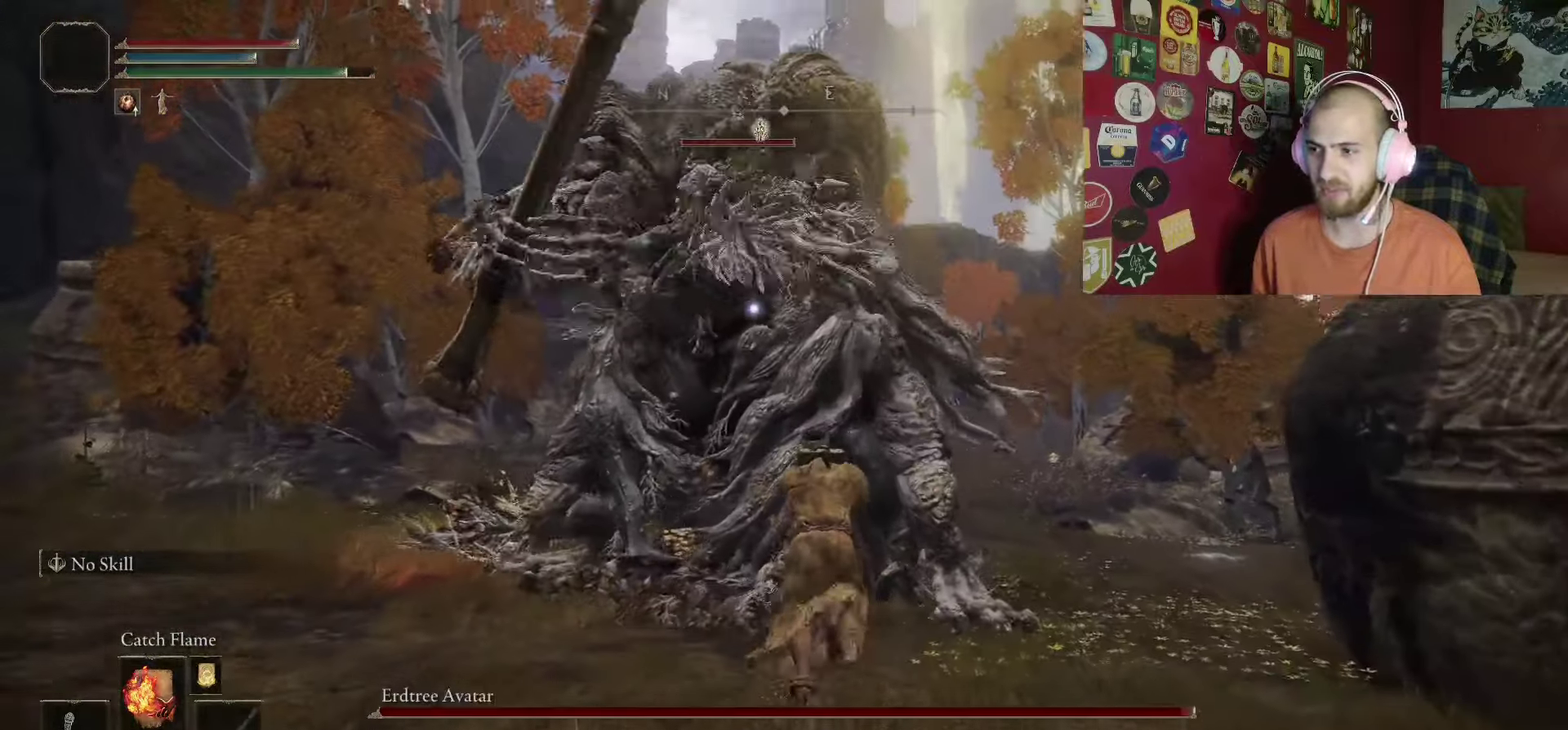
{"buttons": [], "left_stick": "center", "right_stick": "center", "events": [[50, "B", "up"], [50, "R1", "down"], [50, "left_stick", "up-left"], [216, "R1", "up"], [366, "left_stick", "center"]]}
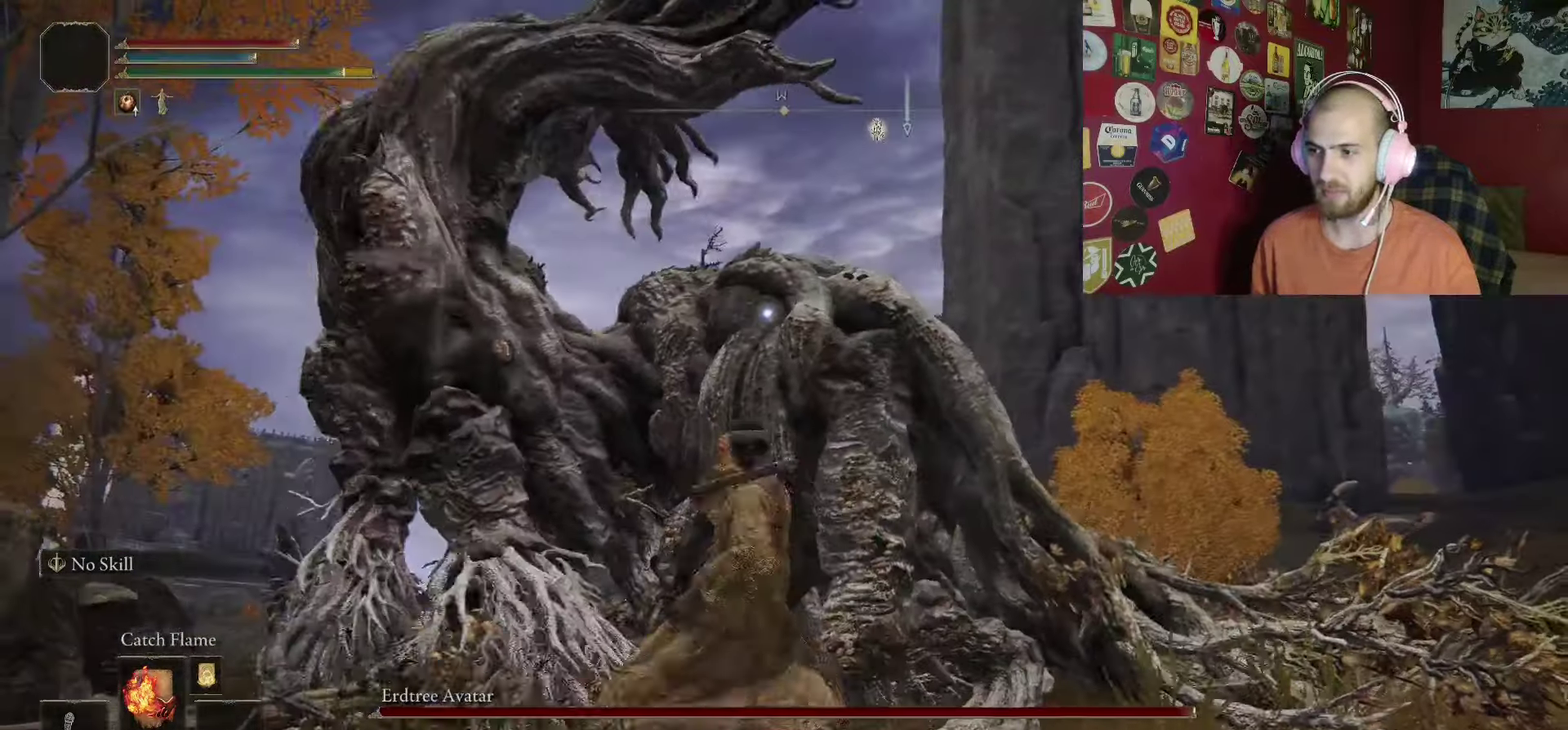
{"buttons": [], "left_stick": "left", "right_stick": "center", "events": [[250, "left_stick", "up-left"], [466, "left_stick", "left"]]}
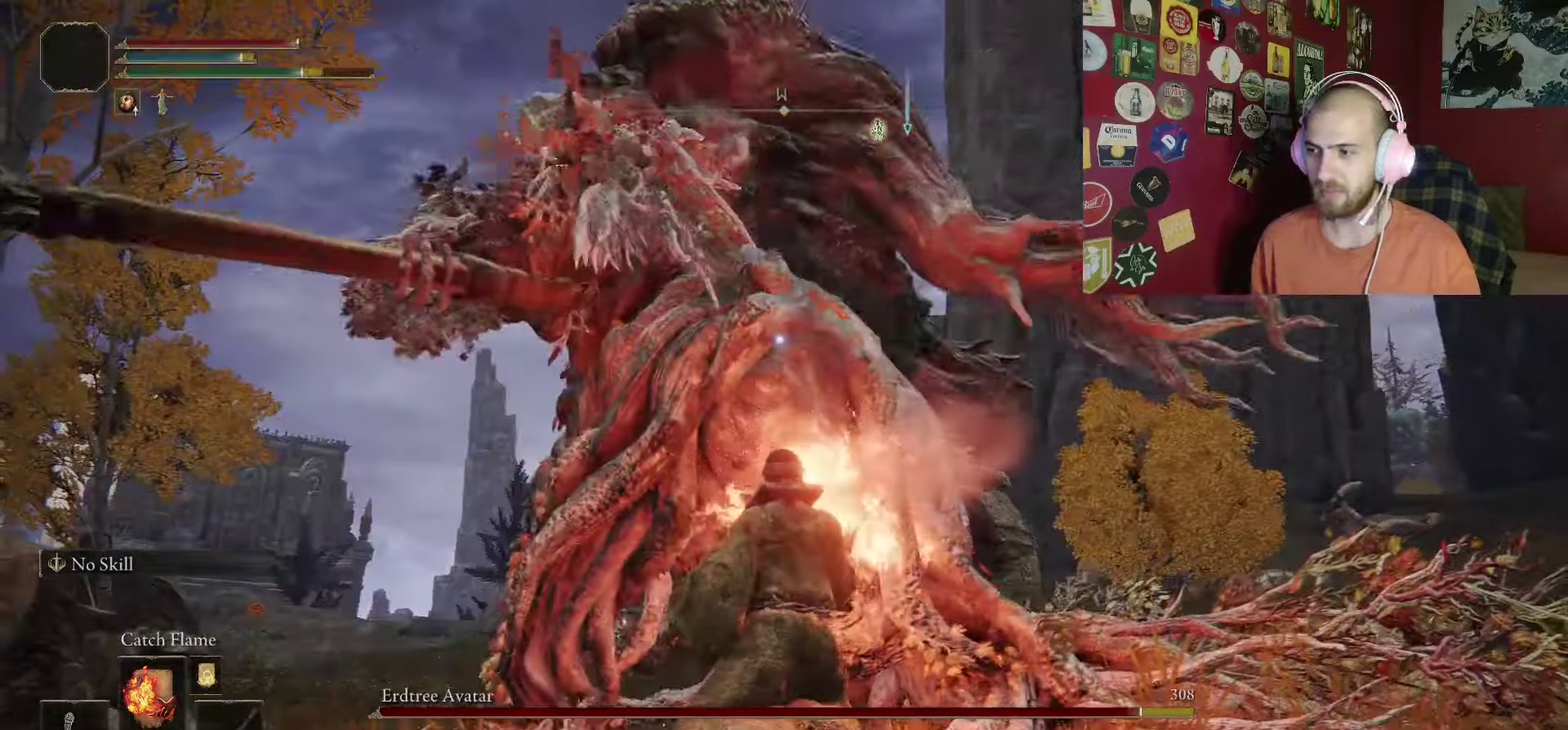
{"buttons": [], "left_stick": "down-left", "right_stick": "center", "events": [[33, "left_stick", "down-left"]]}
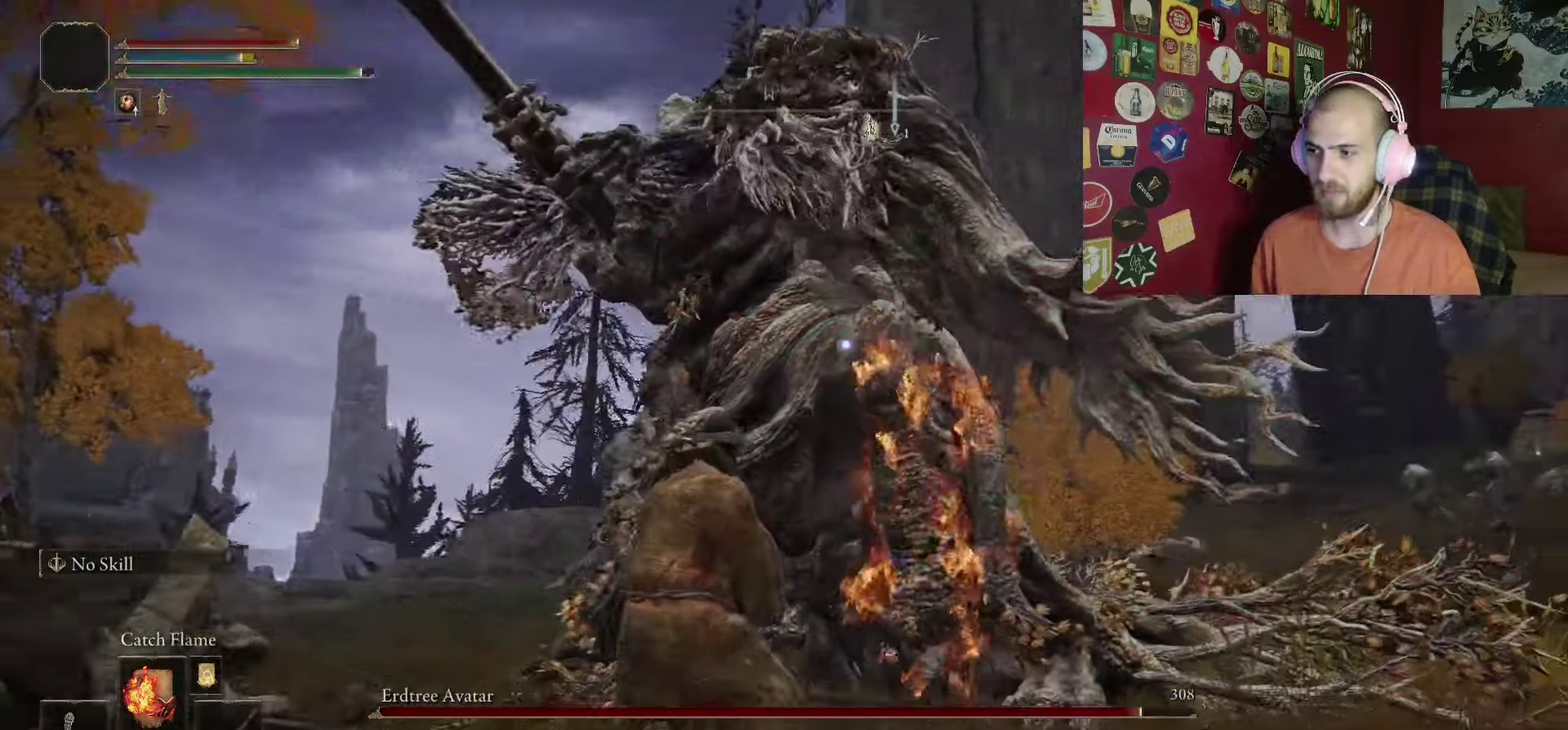
{"buttons": [], "left_stick": "down", "right_stick": "center", "events": [[50, "left_stick", "down"]]}
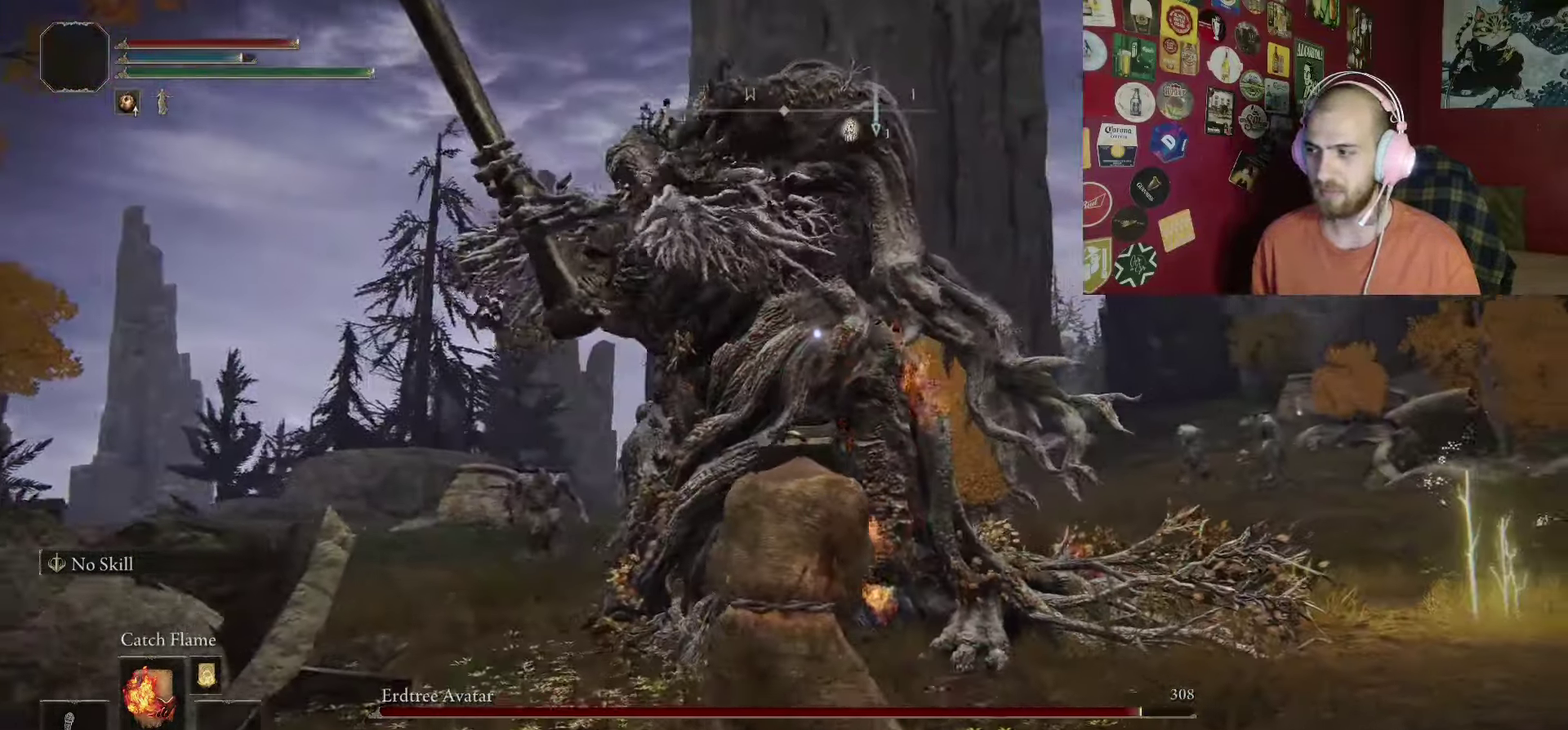
{"buttons": ["B"], "left_stick": "up", "right_stick": "center", "events": [[116, "left_stick", "down-left"], [233, "left_stick", "up-left"], [350, "B", "down"], [350, "left_stick", "up"]]}
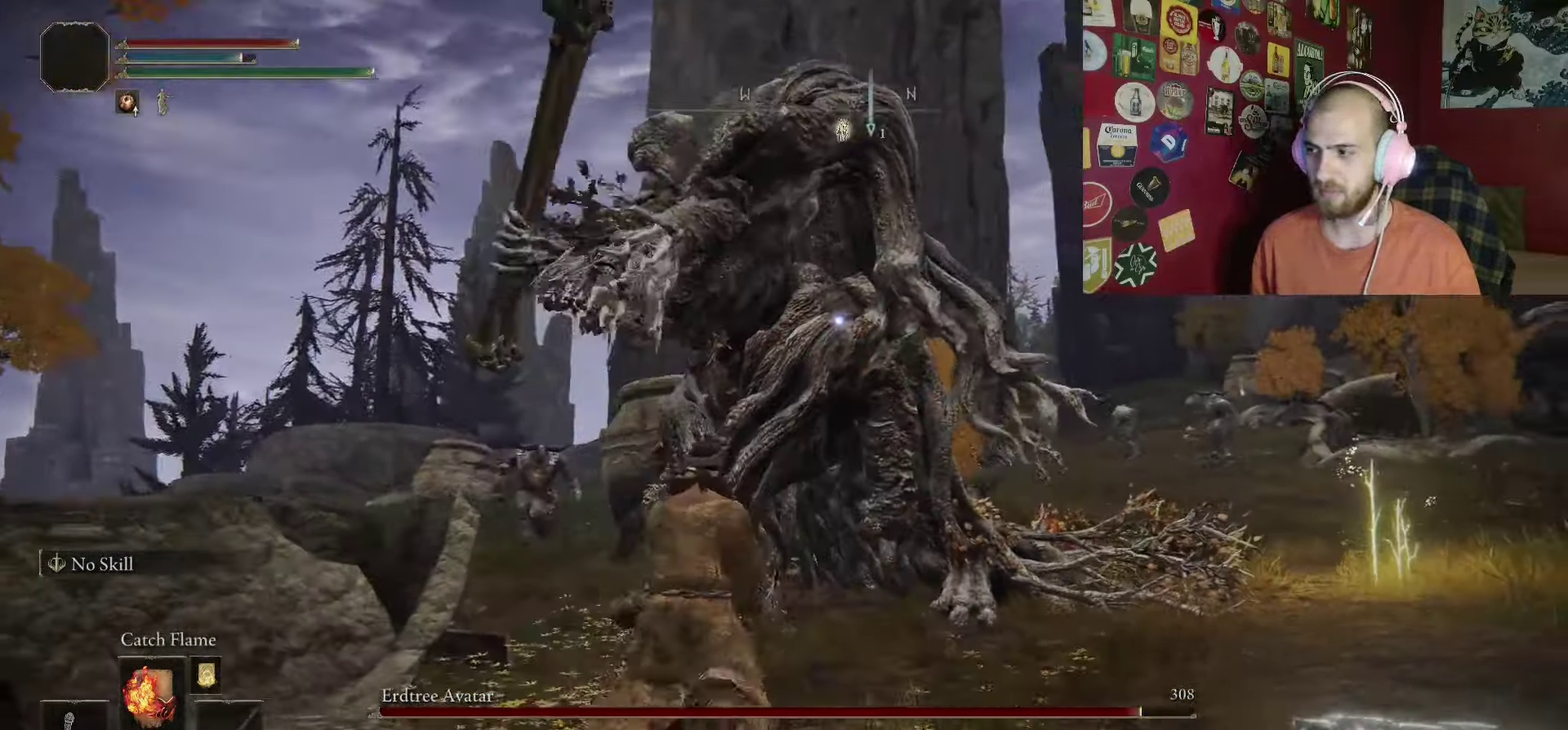
{"buttons": [], "left_stick": "up", "right_stick": "center", "events": [[183, "R1", "down"], [333, "R1", "up"], [450, "B", "up"]]}
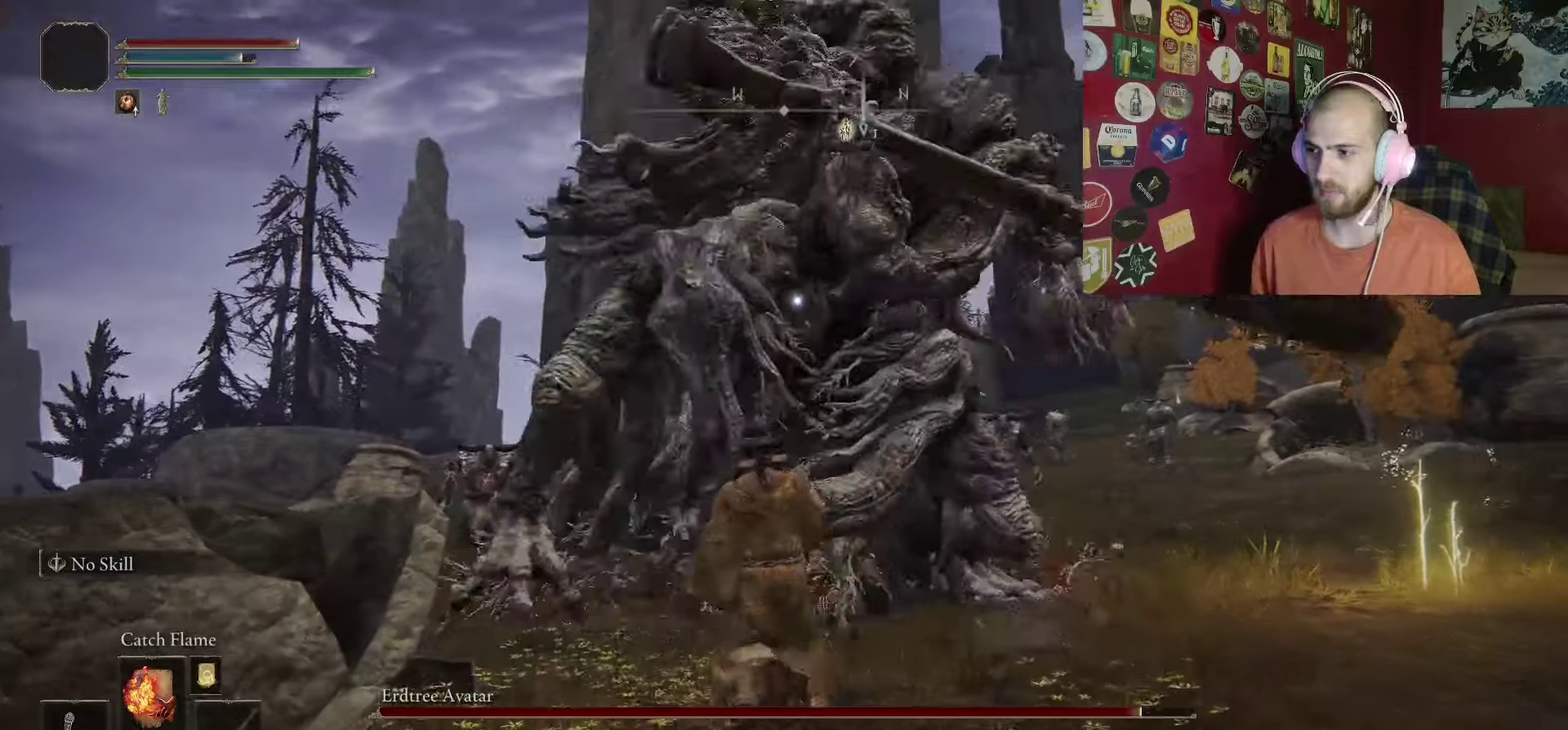
{"buttons": ["B"], "left_stick": "center", "right_stick": "center", "events": [[300, "left_stick", "center"], [467, "B", "down"]]}
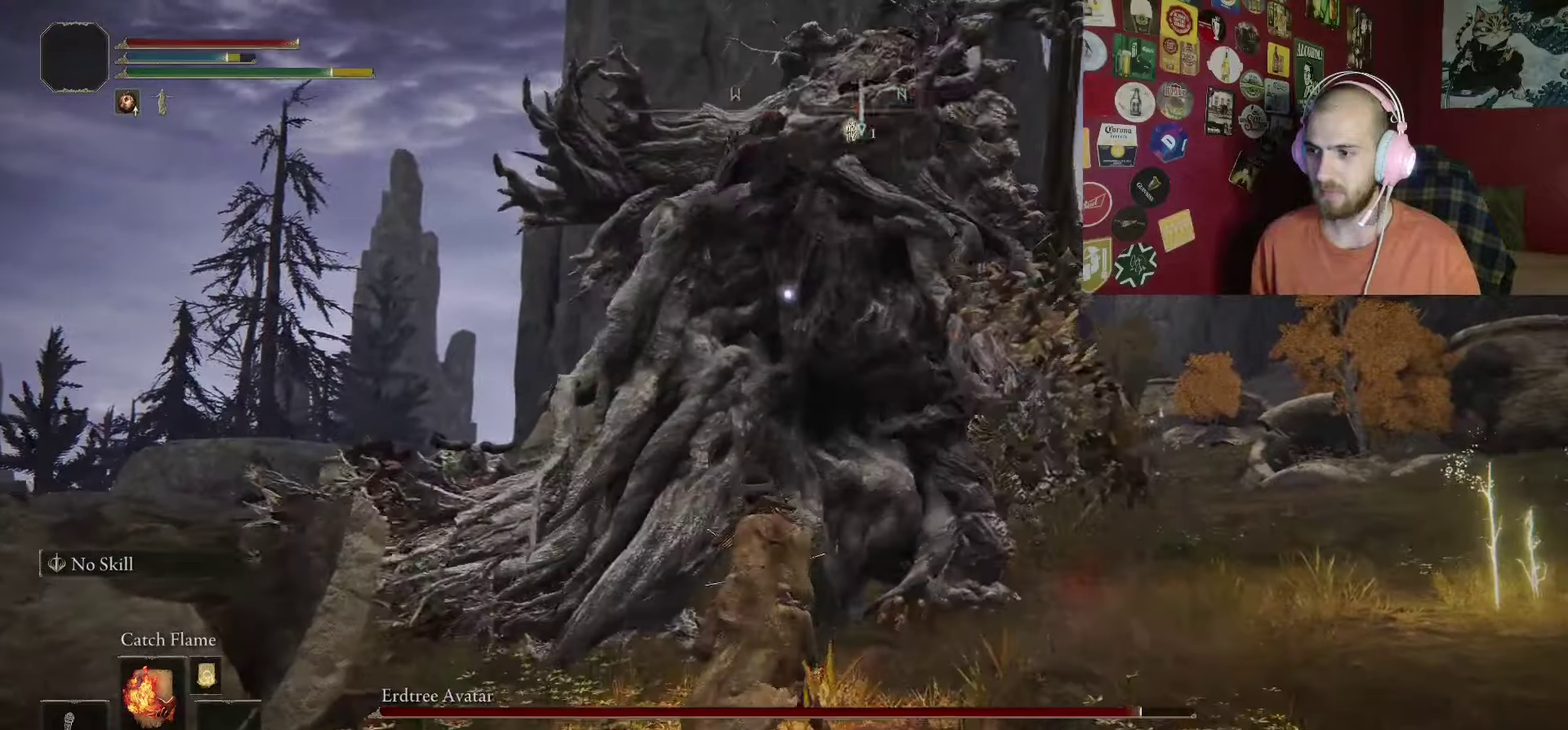
{"buttons": [], "left_stick": "up", "right_stick": "center", "events": [[33, "left_stick", "up"], [67, "B", "up"], [150, "B", "down"], [217, "B", "up"]]}
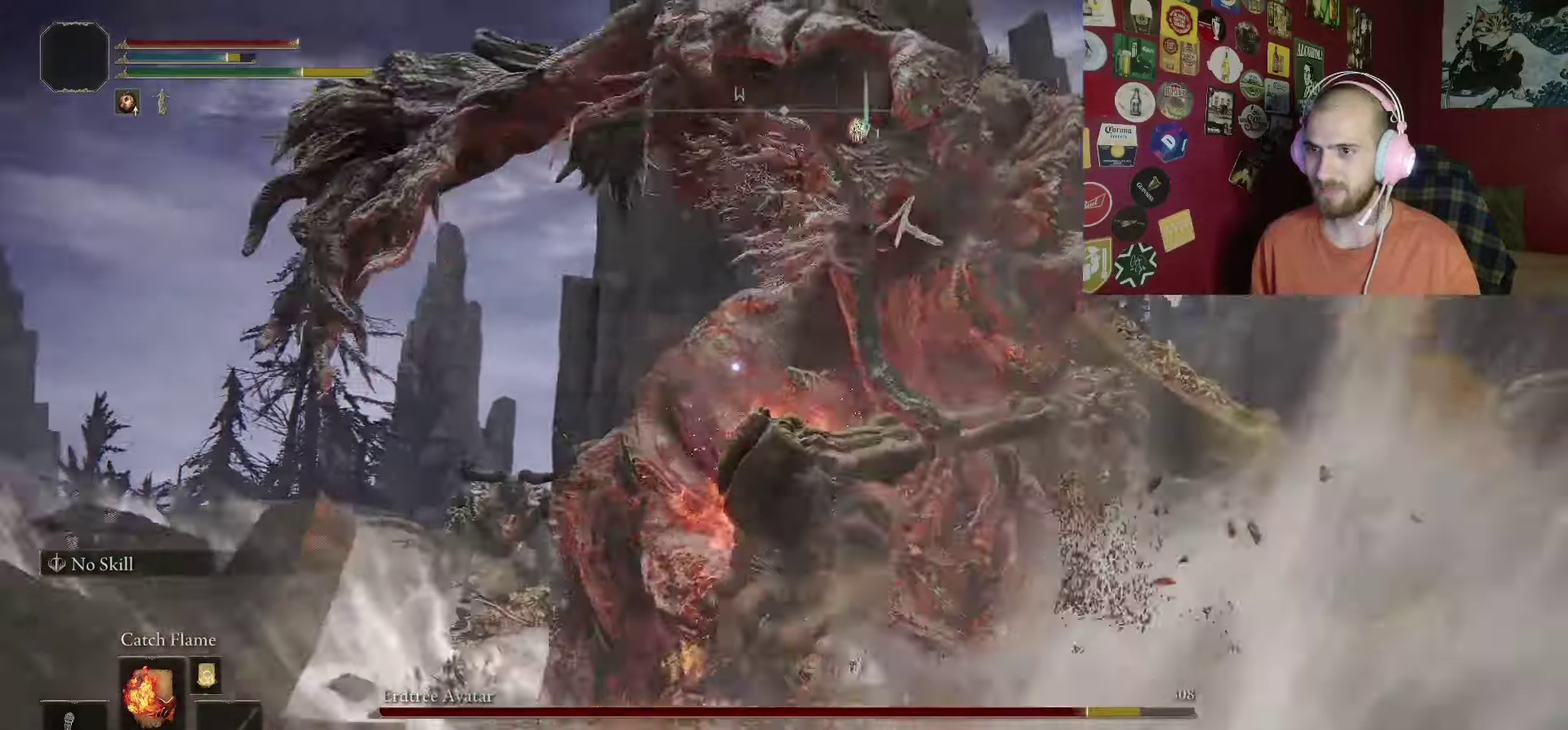
{"buttons": [], "left_stick": "right", "right_stick": "center", "events": [[267, "left_stick", "right"]]}
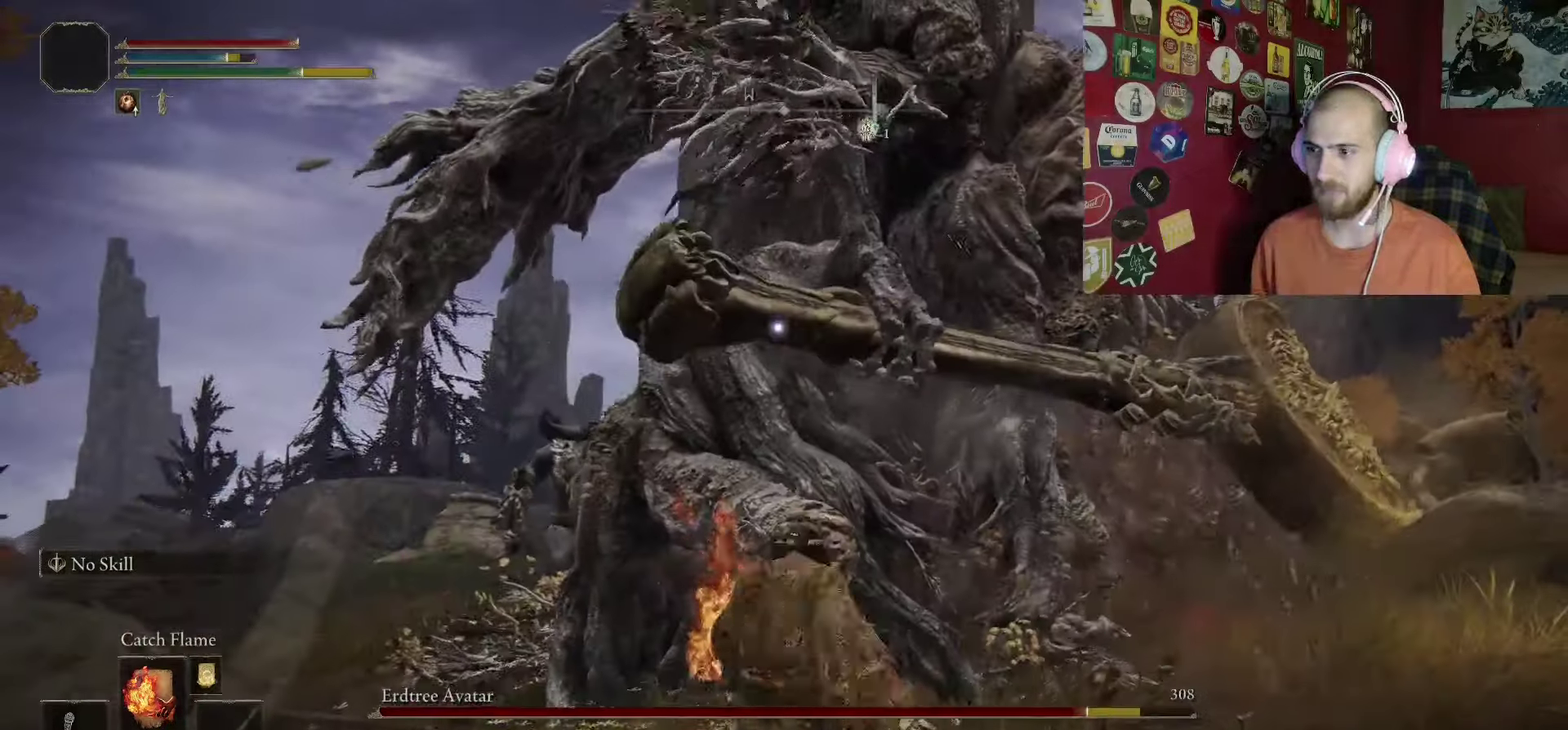
{"buttons": [], "left_stick": "down-right", "right_stick": "center", "events": [[100, "left_stick", "down-right"]]}
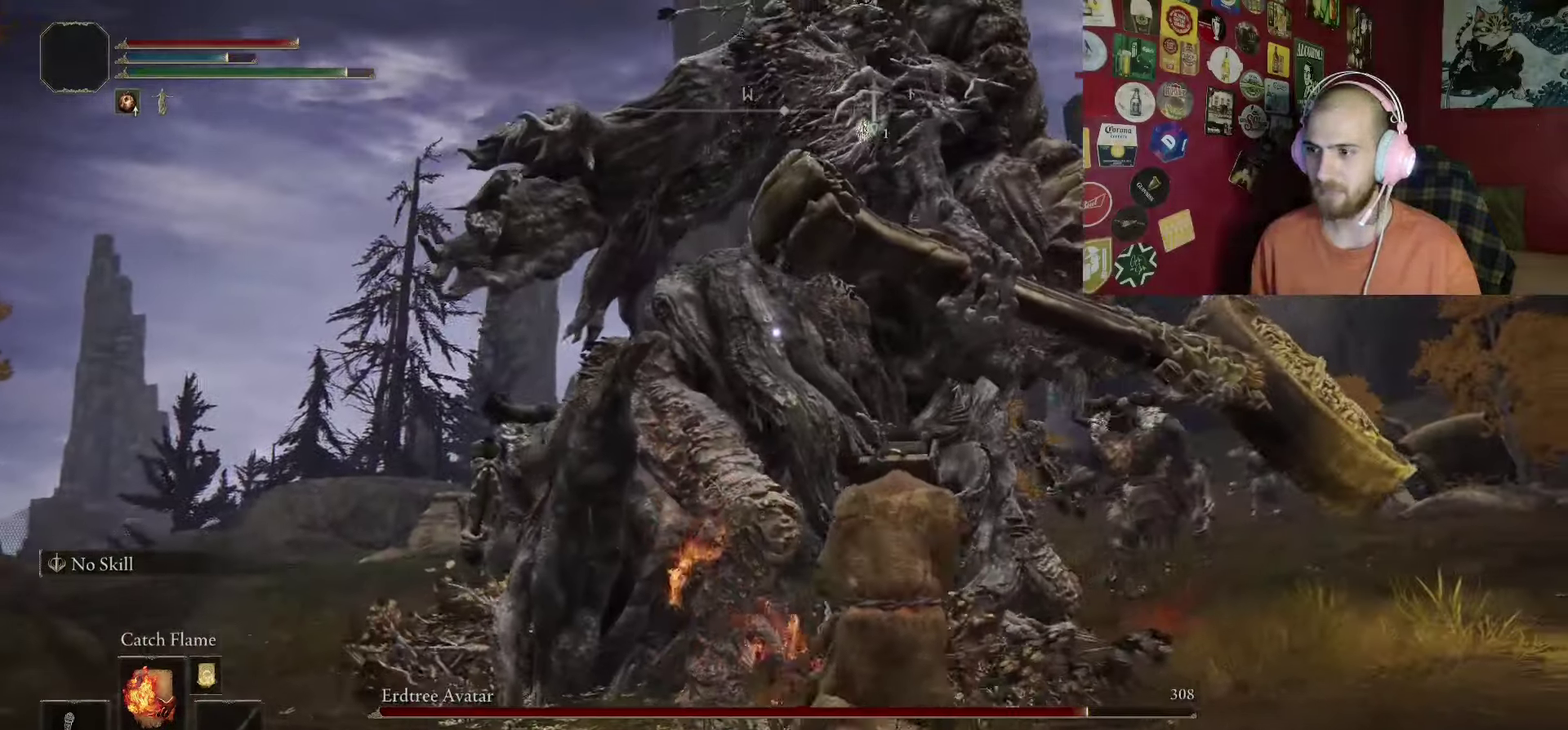
{"buttons": ["B"], "left_stick": "down", "right_stick": "center", "events": [[183, "left_stick", "down"], [233, "B", "down"]]}
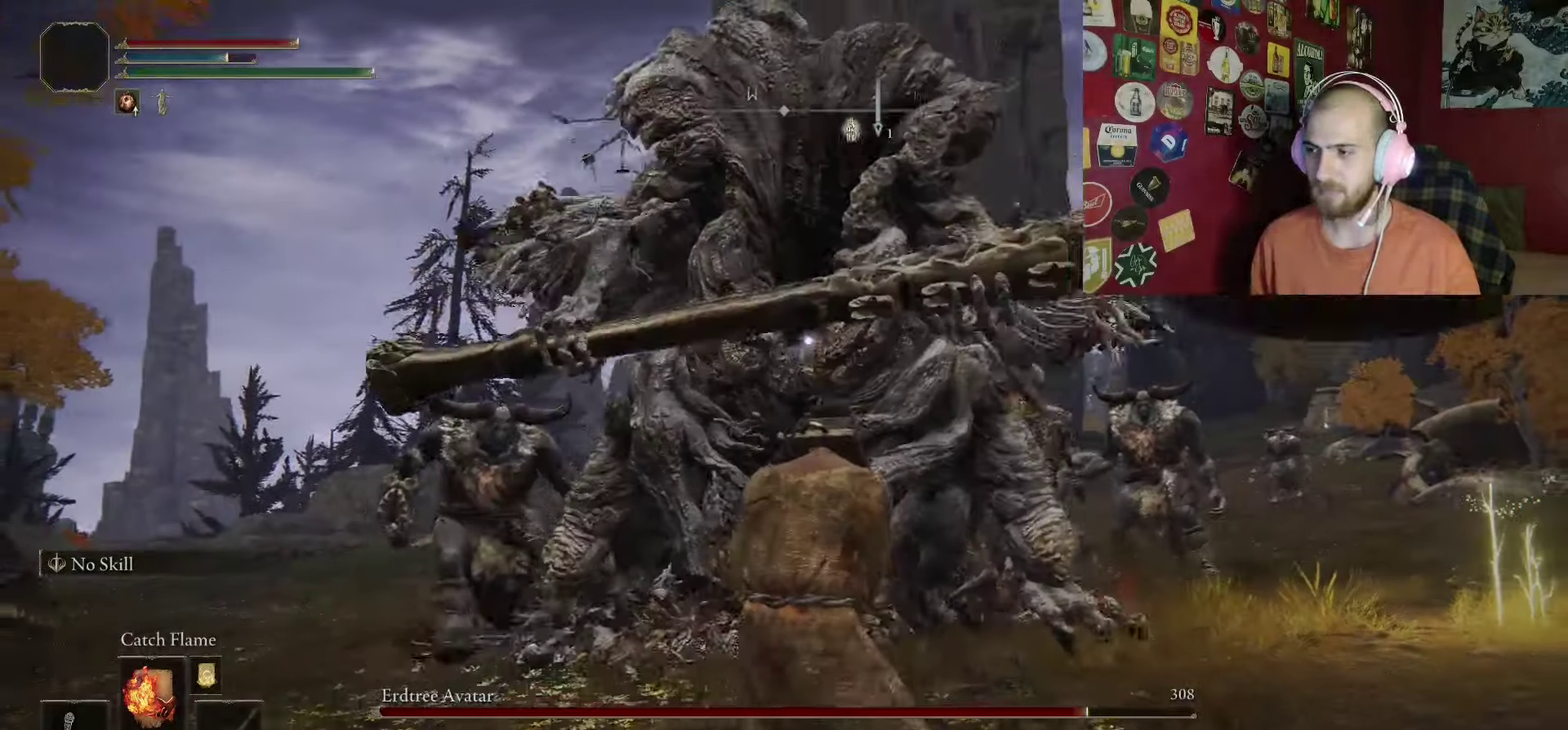
{"buttons": ["B"], "left_stick": "down", "right_stick": "center", "events": []}
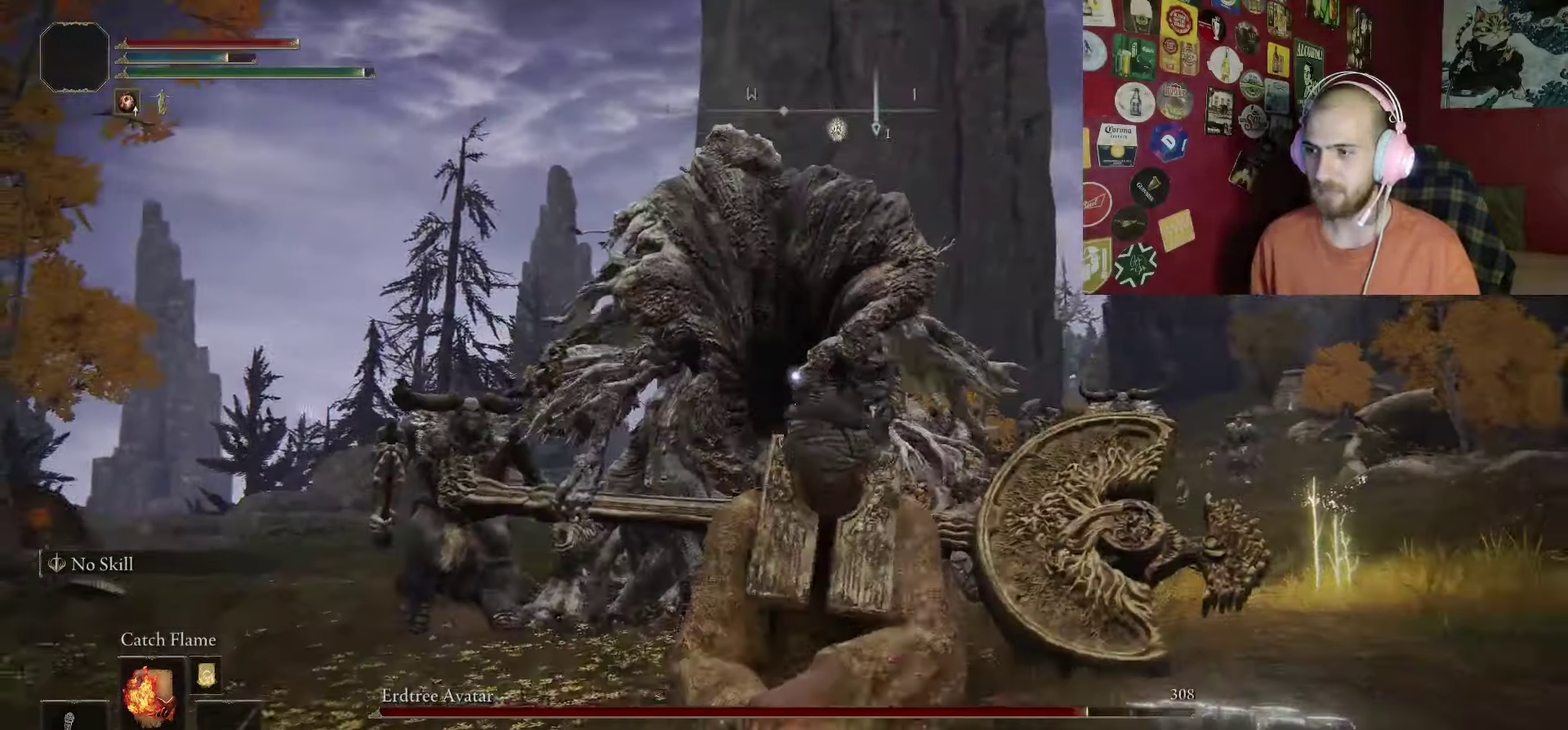
{"buttons": [], "left_stick": "down", "right_stick": "center", "events": [[333, "B", "up"]]}